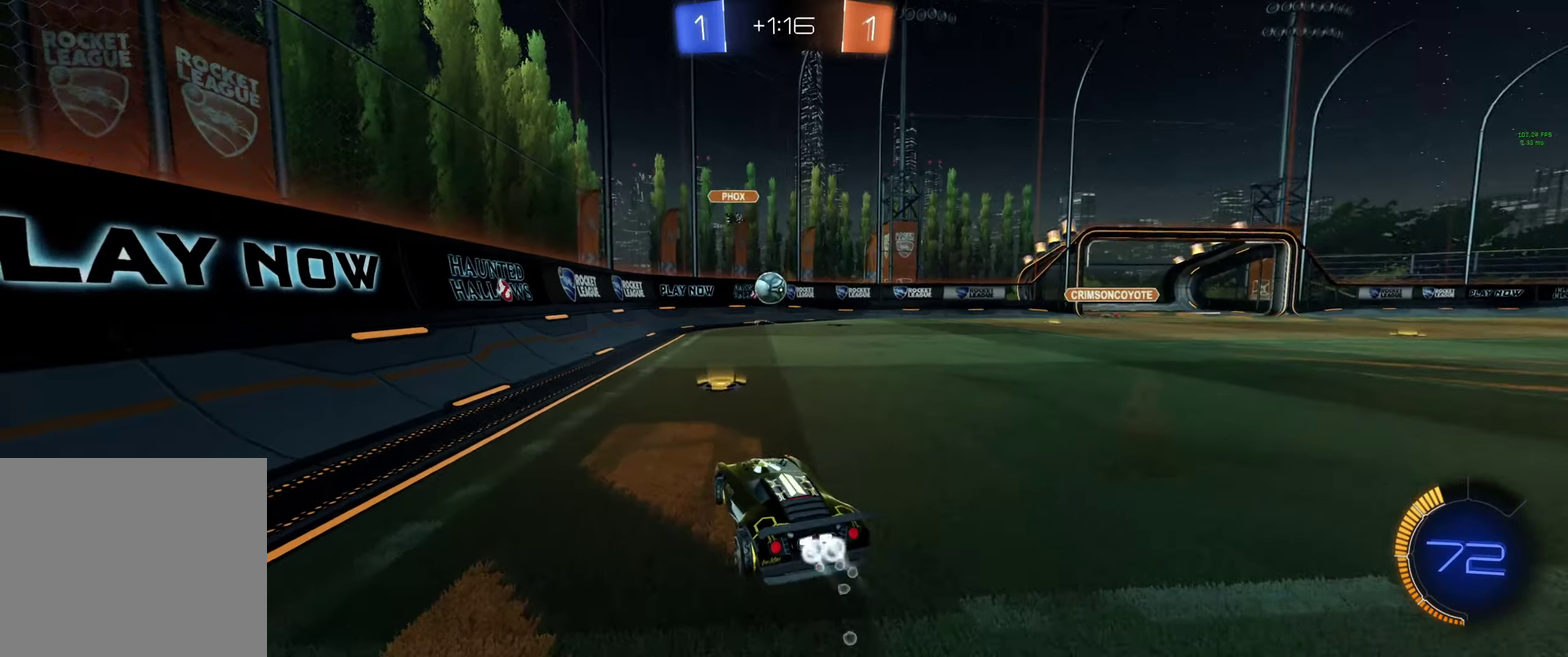
Gameplay with a controller (Xbox layout); each line is a JSON object with the inputs held at the frame after it. "events" lists button and stick changes between this image and that frame as [ms after this image, input, new state], when the widget could be followed in between.
{"buttons": ["B", "R2"], "left_stick": "right", "right_stick": "center"}
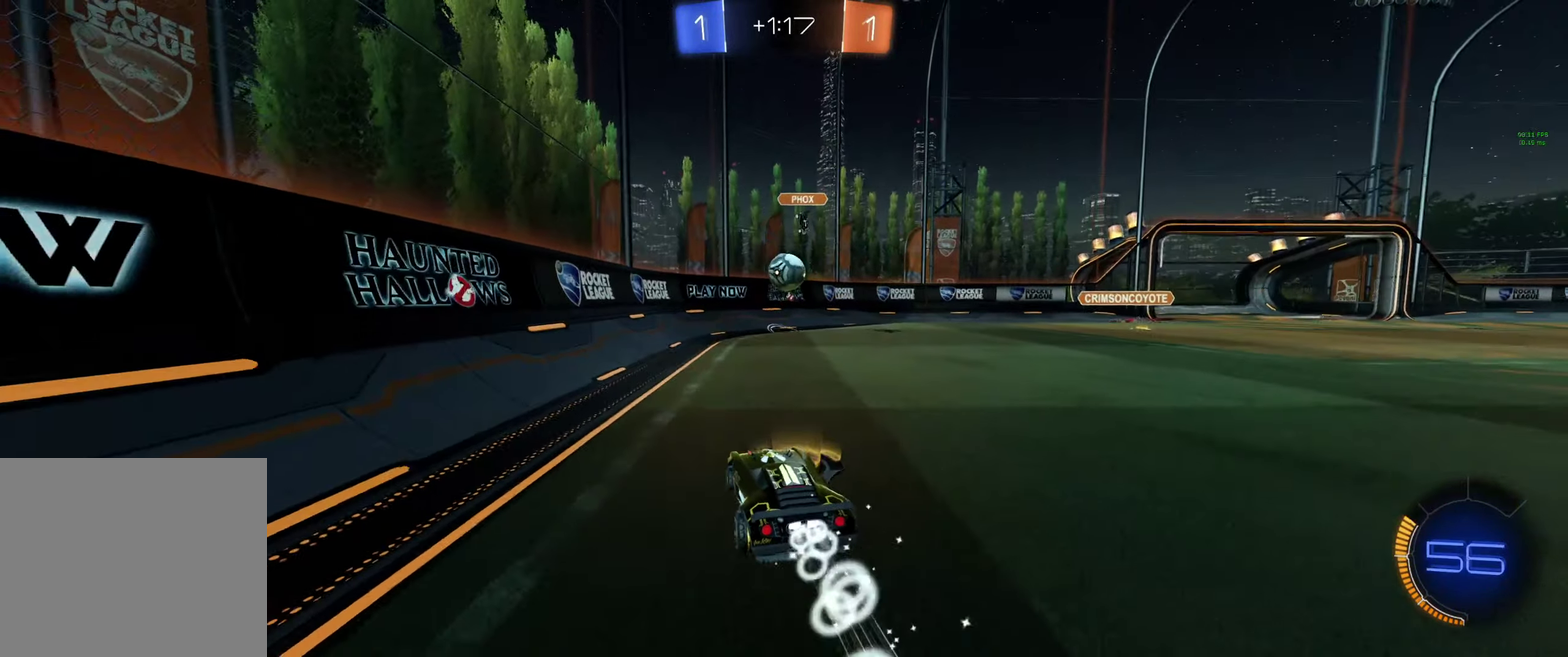
{"buttons": ["B", "R2"], "left_stick": "center", "right_stick": "center", "events": [[66, "left_stick", "down-right"], [133, "A", "down"], [133, "left_stick", "down"], [166, "L1", "down"], [366, "A", "up"], [366, "L1", "up"], [400, "left_stick", "center"]]}
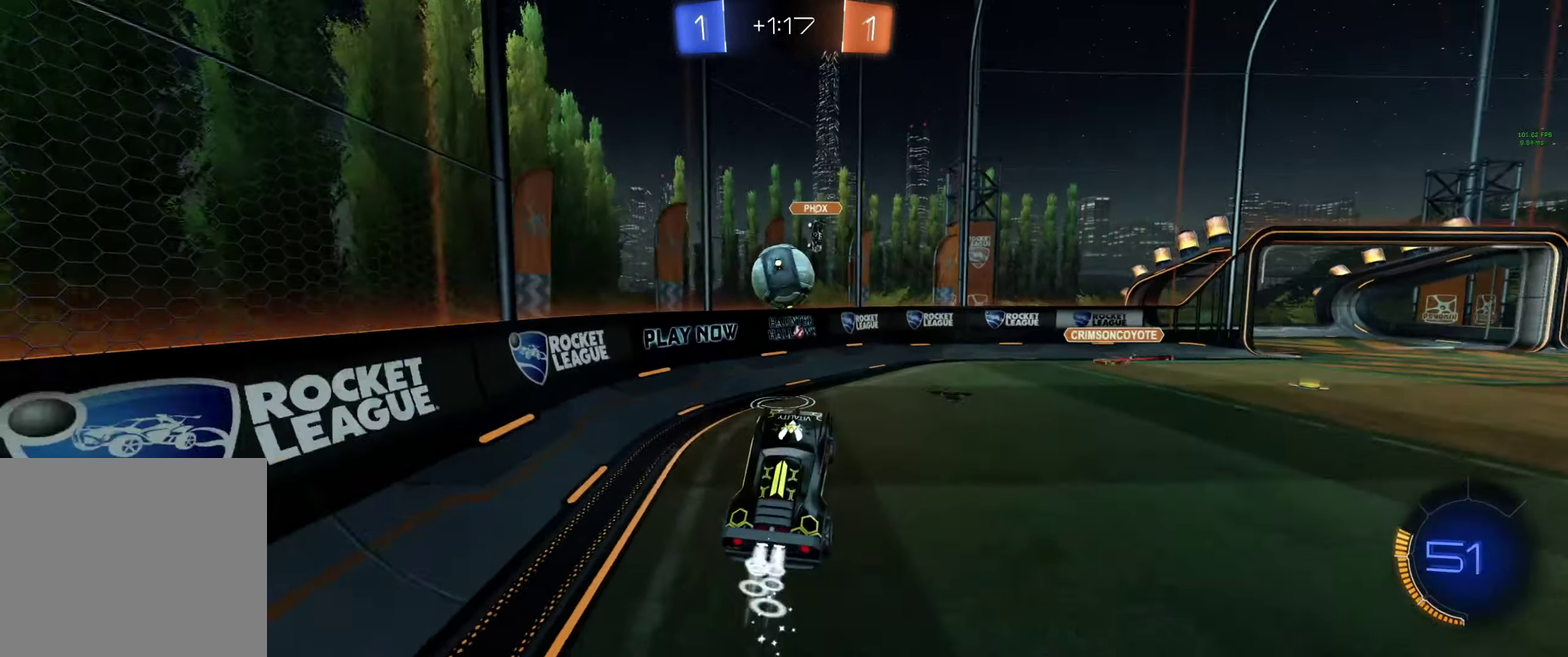
{"buttons": ["A", "B", "L1", "R2"], "left_stick": "up", "right_stick": "center", "events": [[300, "L1", "down"], [333, "A", "down"], [333, "left_stick", "up"]]}
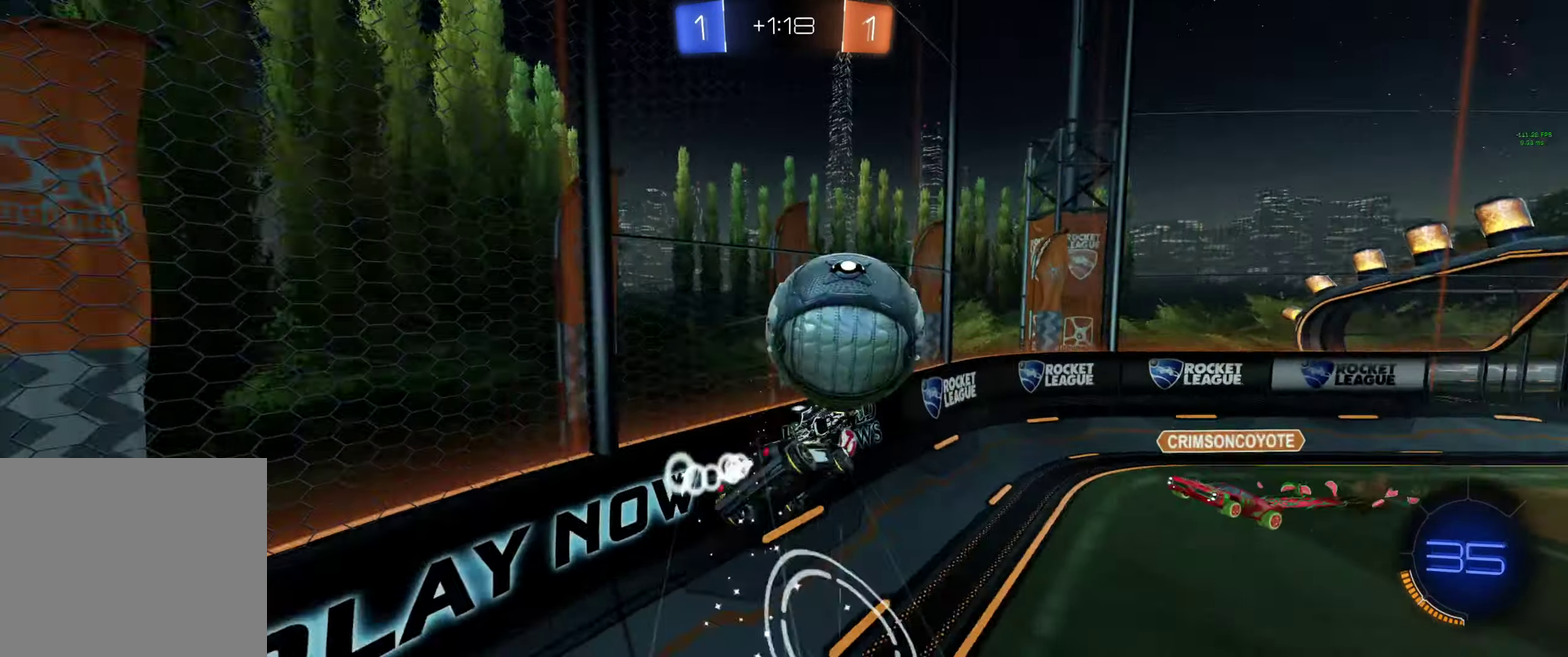
{"buttons": ["L1", "R2"], "left_stick": "up-left", "right_stick": "center", "events": [[33, "A", "up"], [33, "B", "up"], [100, "R2", "up"], [233, "R2", "down"], [333, "left_stick", "up-left"]]}
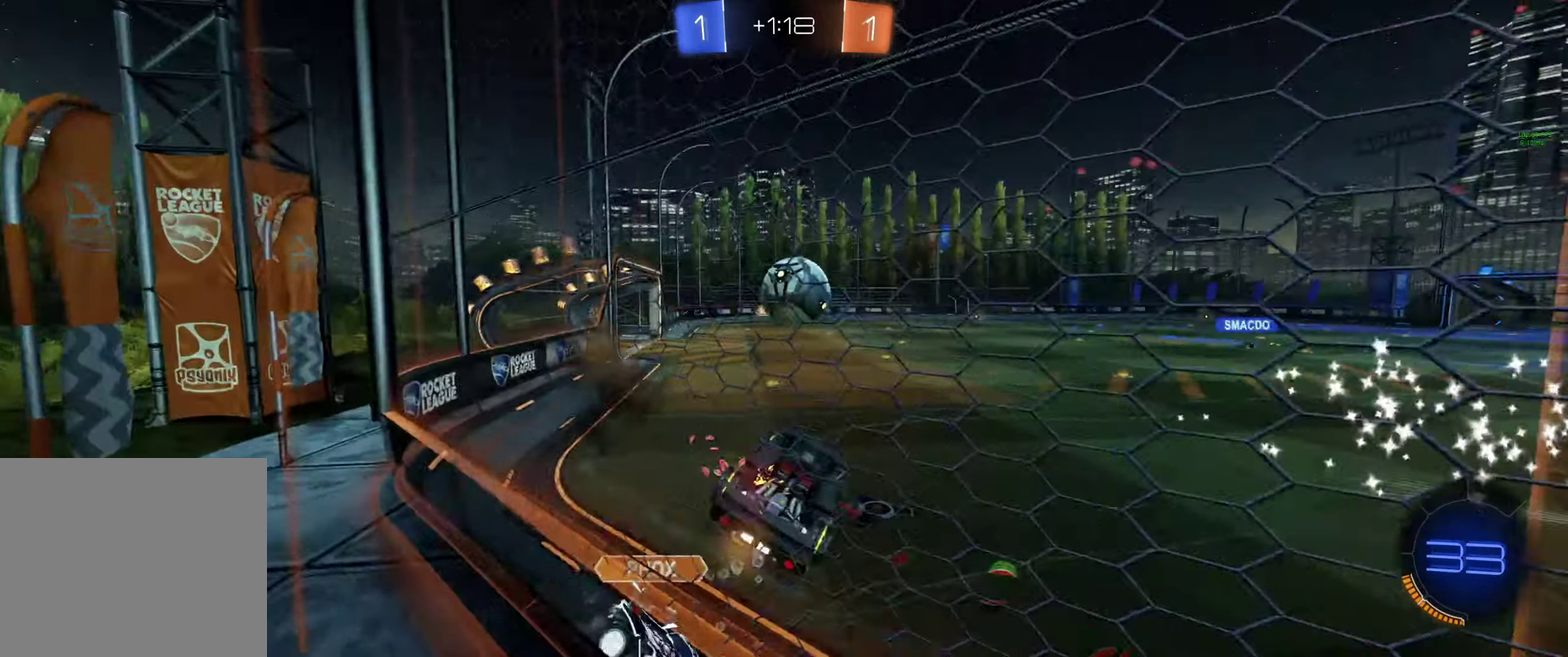
{"buttons": ["R2"], "left_stick": "right", "right_stick": "center", "events": [[367, "left_stick", "right"], [434, "L1", "up"]]}
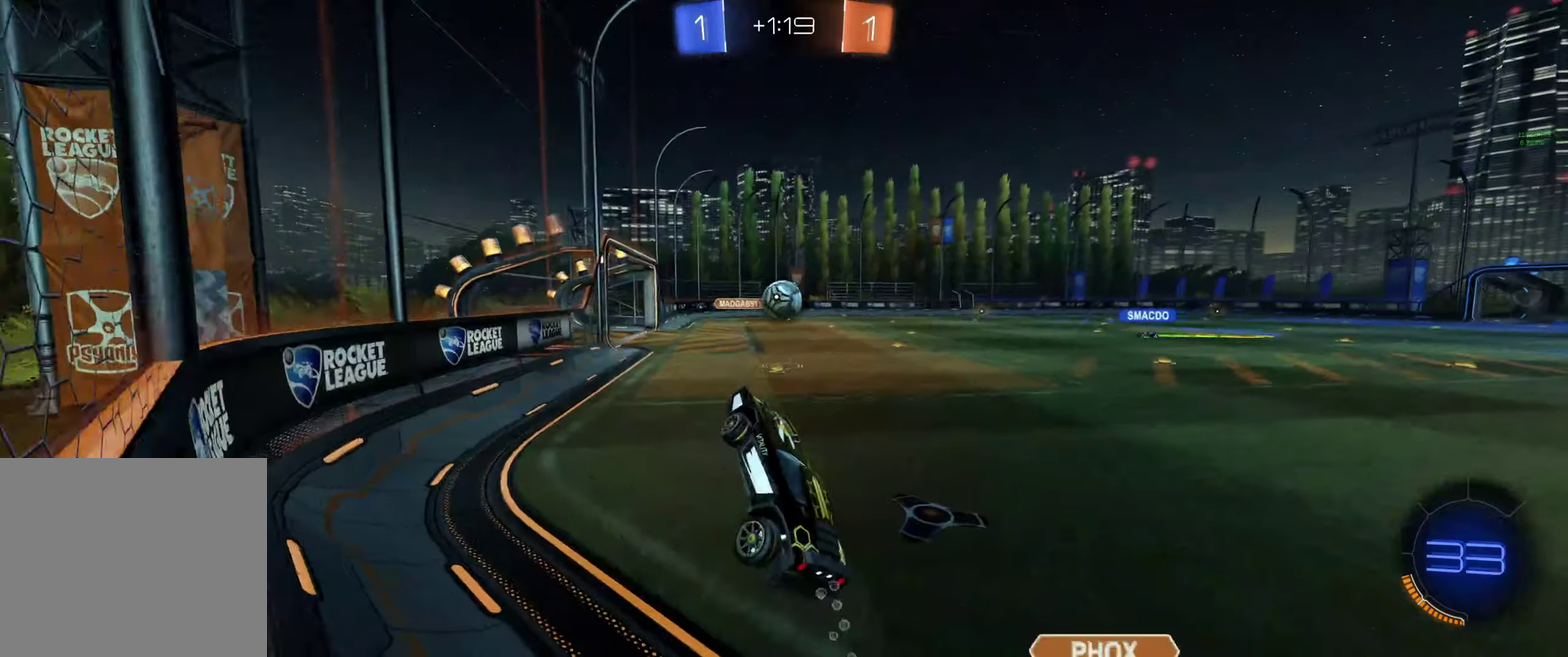
{"buttons": ["B", "R2"], "left_stick": "down-right", "right_stick": "center", "events": [[67, "L1", "down"], [67, "left_stick", "center"], [134, "left_stick", "up-left"], [200, "L1", "up"], [200, "left_stick", "right"], [367, "left_stick", "down-right"], [434, "B", "down"]]}
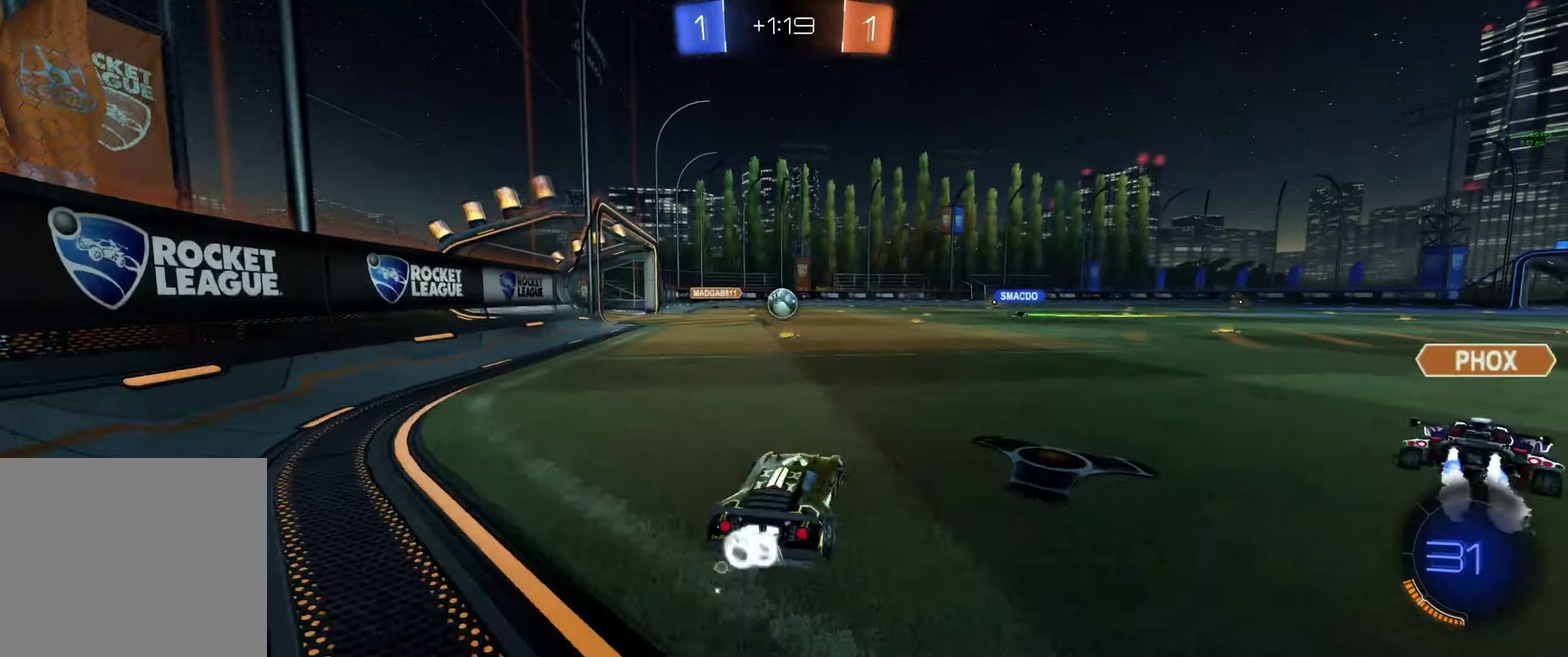
{"buttons": ["B", "R2"], "left_stick": "up", "right_stick": "center"}
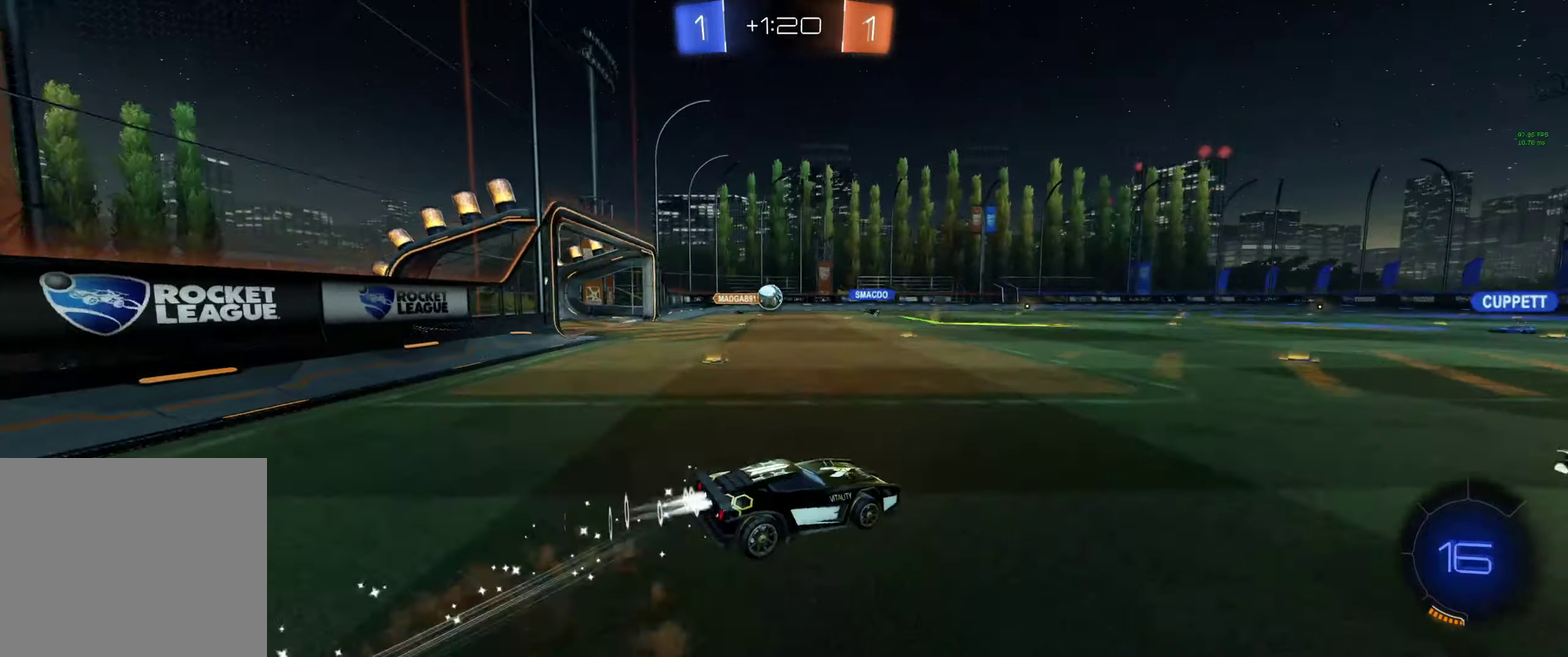
{"buttons": ["R2"], "left_stick": "center", "right_stick": "center", "events": [[34, "A", "down"], [200, "A", "up"], [200, "B", "up"], [267, "left_stick", "center"]]}
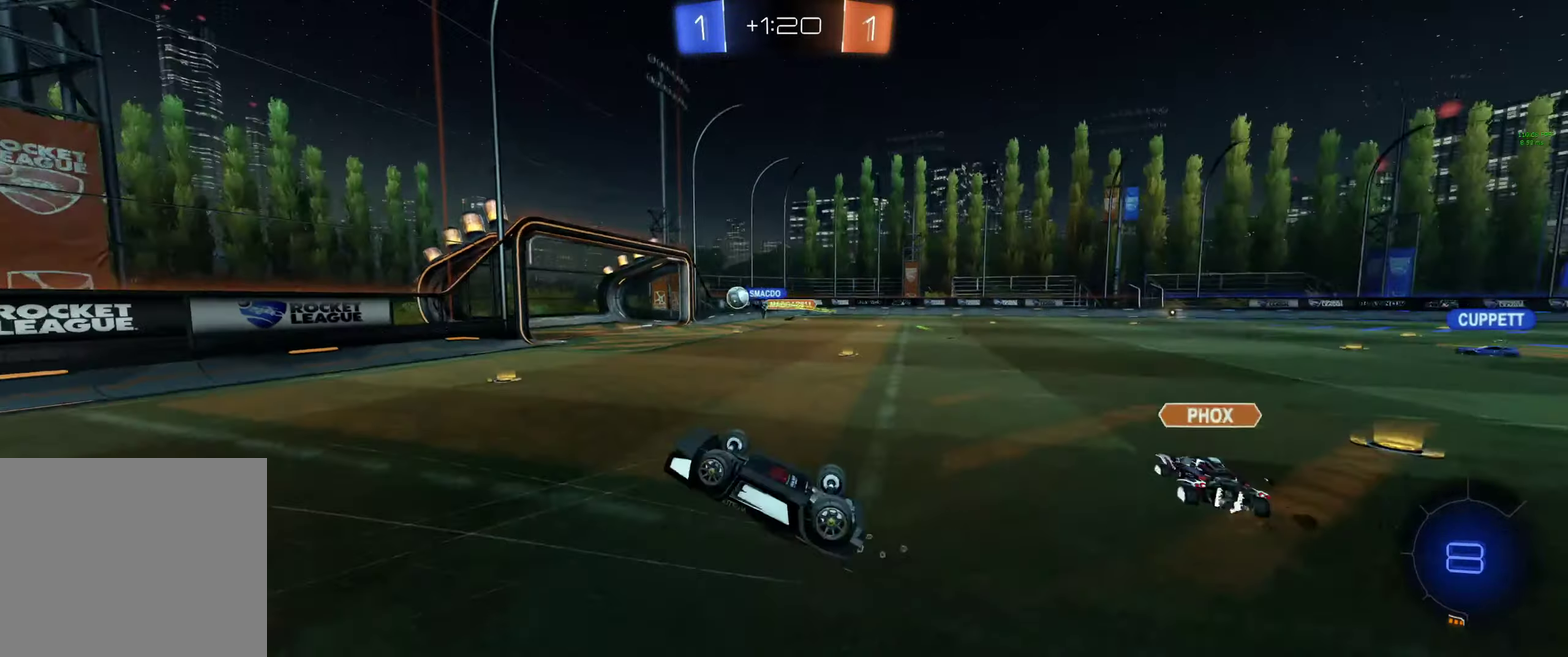
{"buttons": ["B", "Y", "R2"], "left_stick": "center", "right_stick": "center", "events": [[434, "Y", "down"], [500, "B", "down"]]}
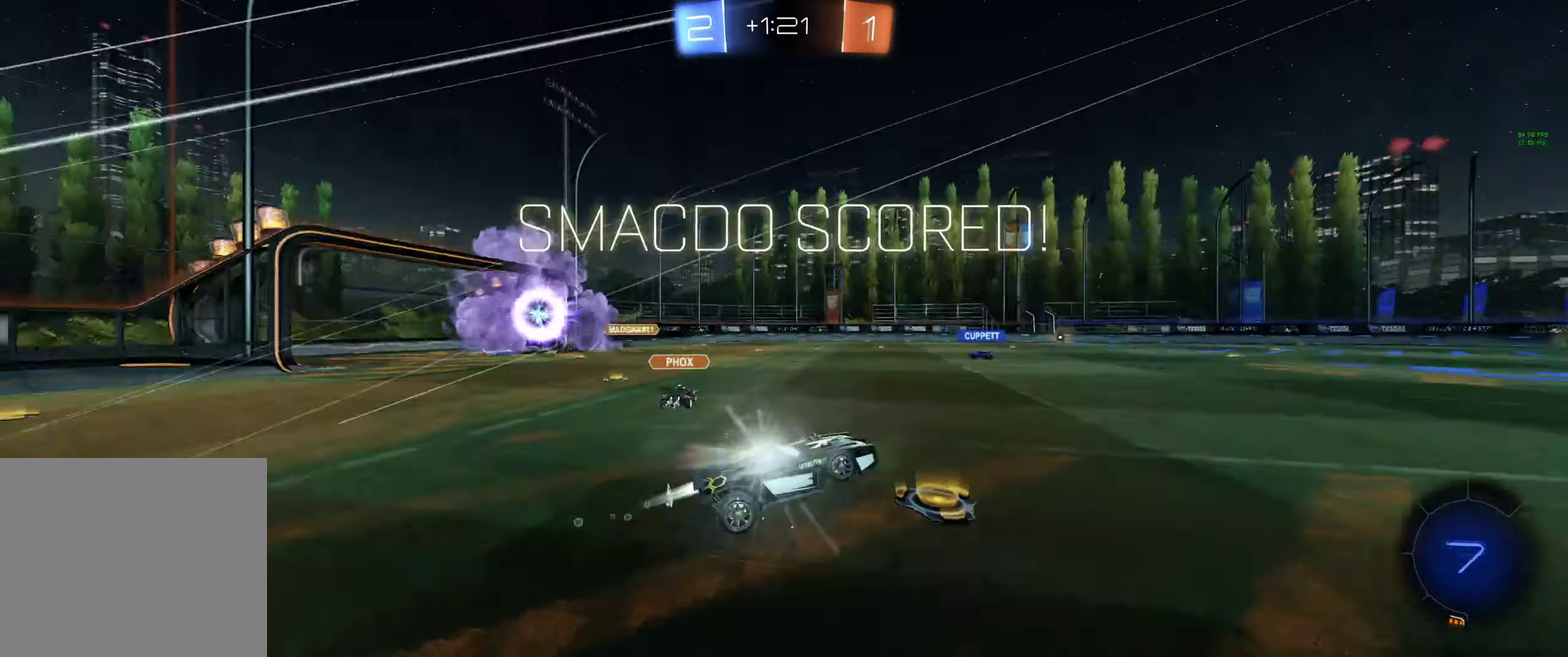
{"buttons": ["B"], "left_stick": "center", "right_stick": "center", "events": [[34, "Y", "up"], [67, "left_stick", "right"], [167, "R2", "up"], [200, "left_stick", "center"]]}
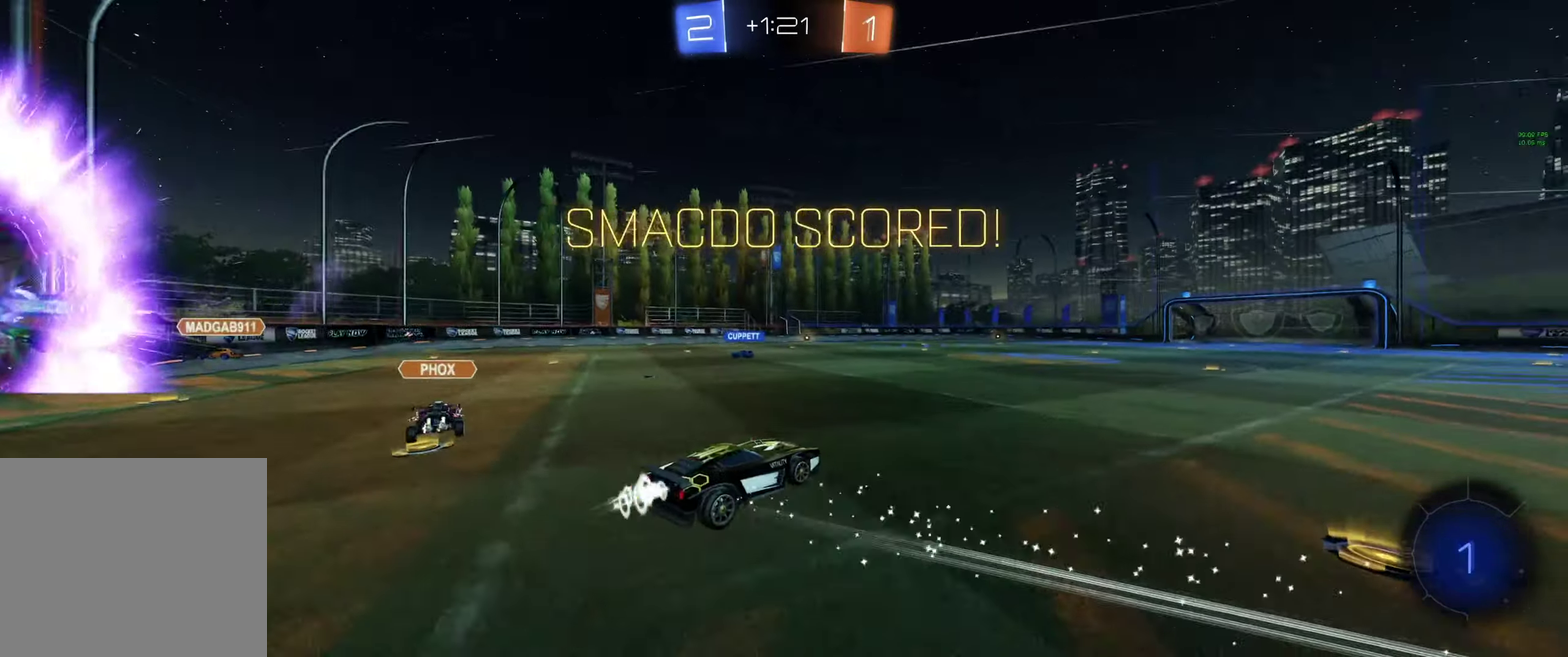
{"buttons": ["A", "B", "L1", "R2"], "left_stick": "up-left", "right_stick": "center", "events": [[100, "left_stick", "left"], [134, "L1", "down"], [167, "A", "down"], [167, "left_stick", "up-left"], [434, "A", "up"], [434, "R2", "down"], [500, "A", "down"]]}
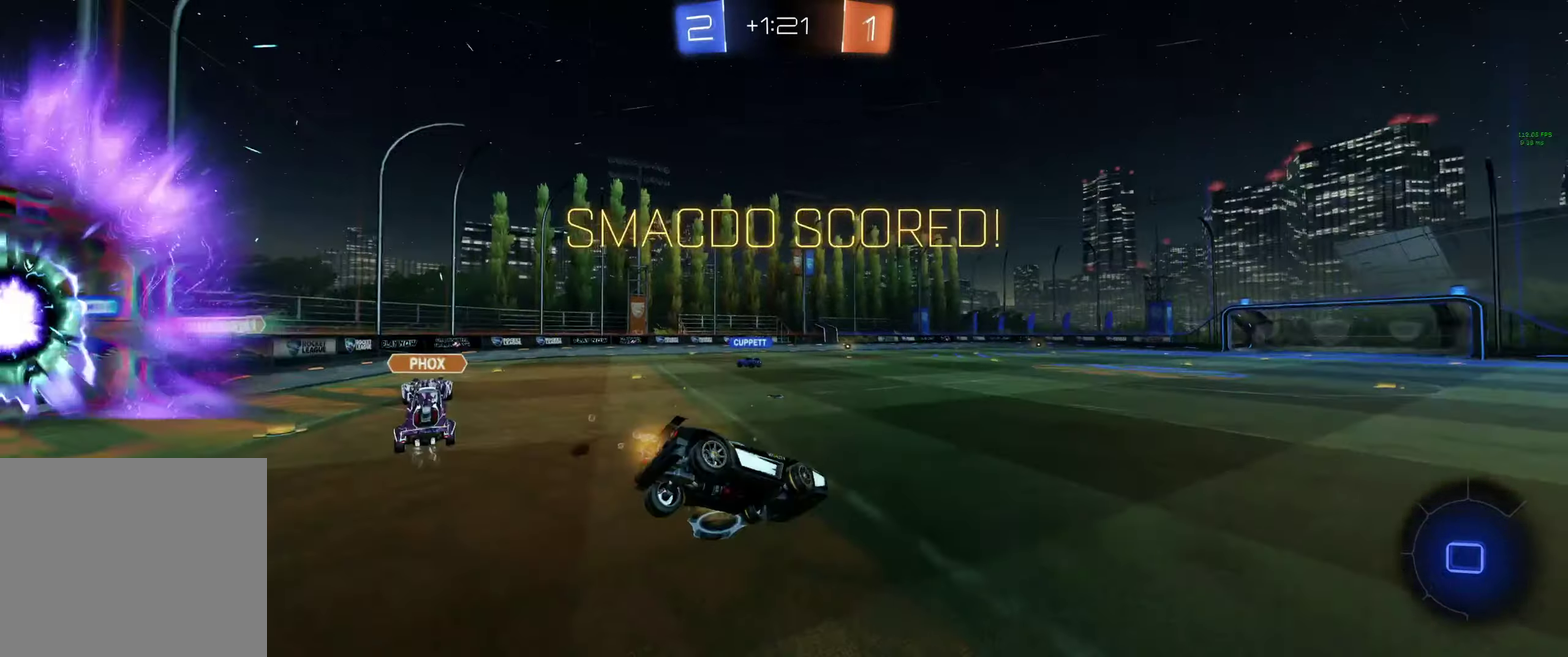
{"buttons": ["R2"], "left_stick": "up-left", "right_stick": "center", "events": [[200, "A", "up"], [200, "B", "up"], [200, "R2", "up"], [267, "L1", "up"], [367, "R2", "down"]]}
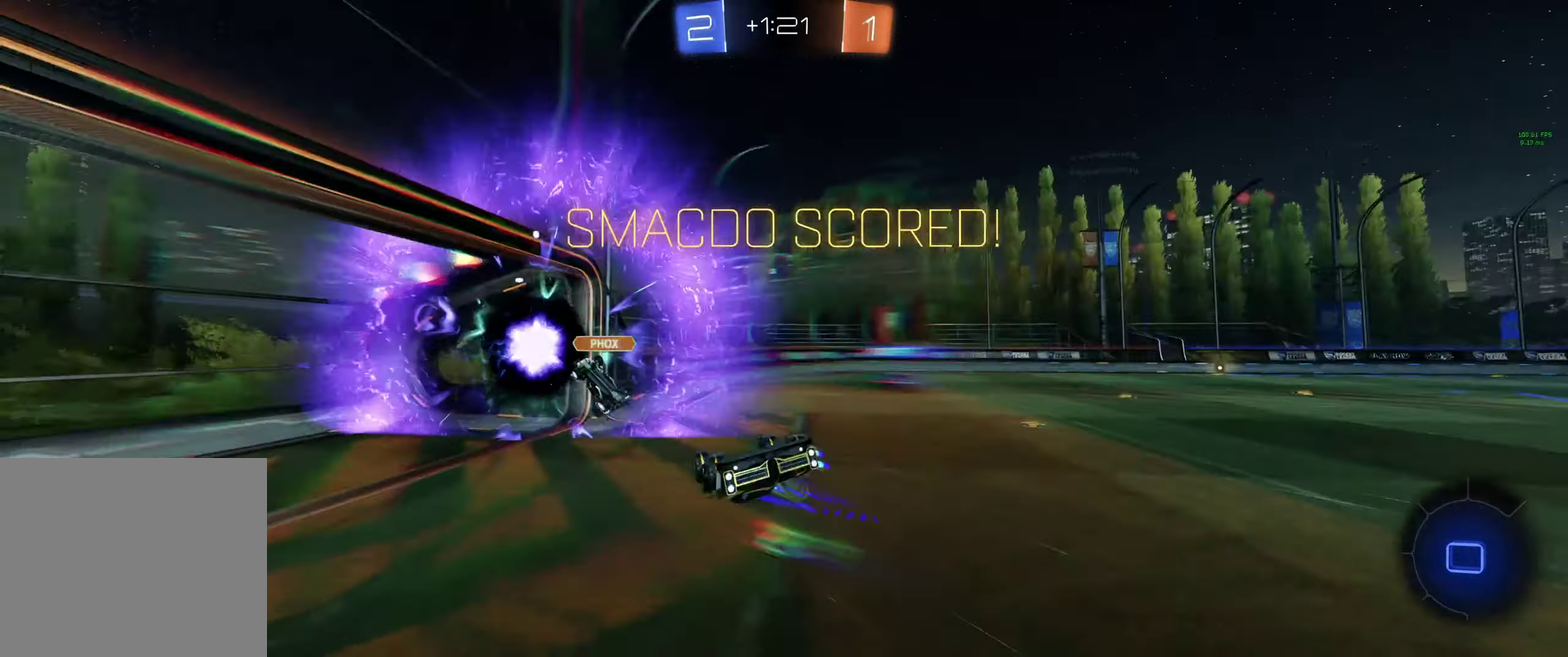
{"buttons": ["R2", "R3"], "left_stick": "center", "right_stick": "center", "events": [[34, "R3", "down"], [67, "left_stick", "left"], [334, "left_stick", "up-left"], [434, "left_stick", "center"]]}
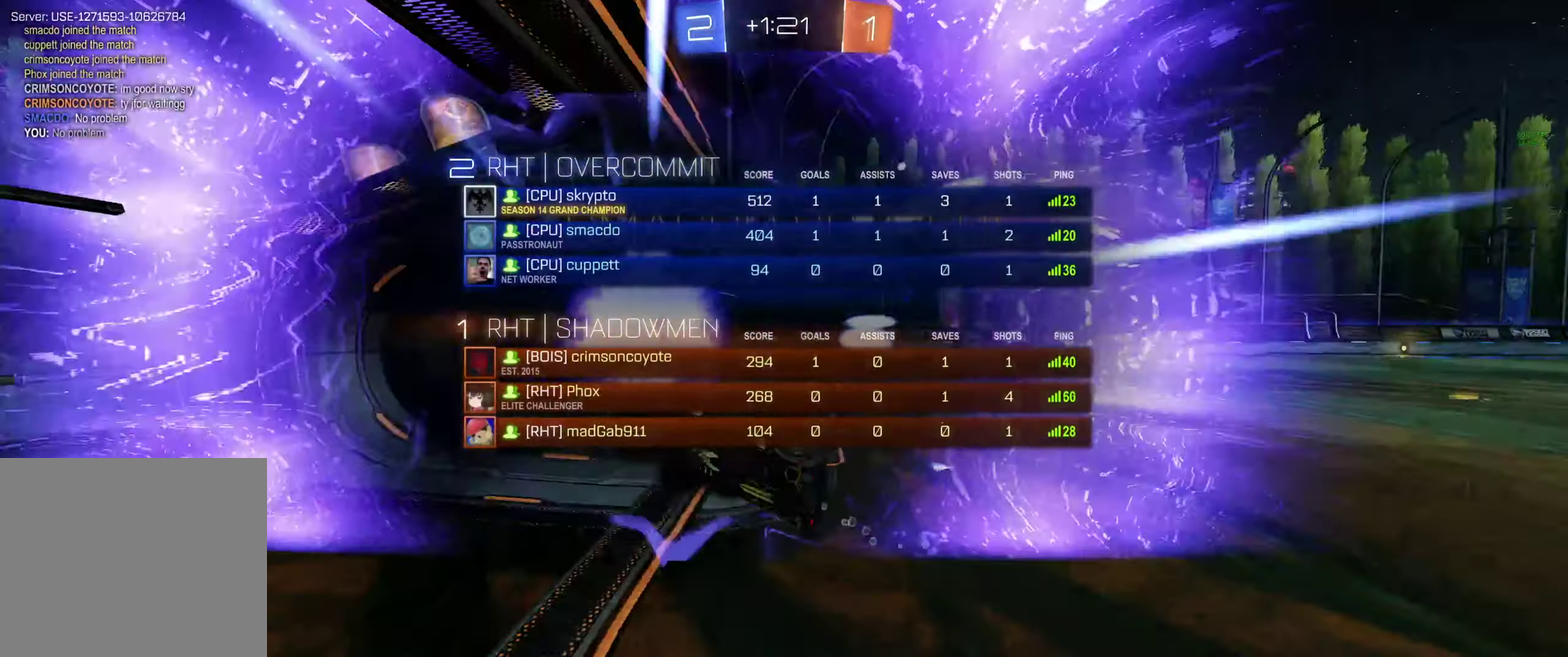
{"buttons": ["R2", "R3"], "left_stick": "center", "right_stick": "center", "events": [[34, "left_stick", "left"], [100, "left_stick", "center"]]}
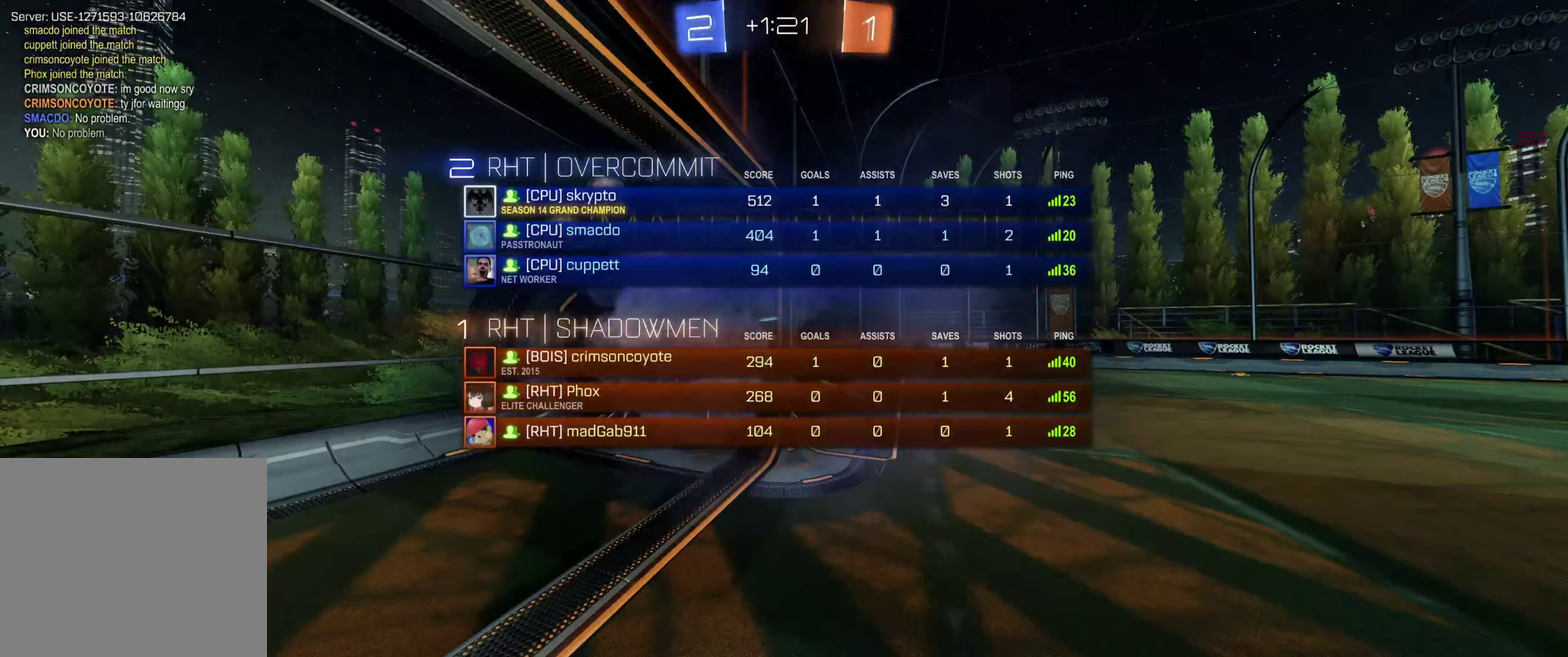
{"buttons": ["R2", "R3"], "left_stick": "center", "right_stick": "center", "events": []}
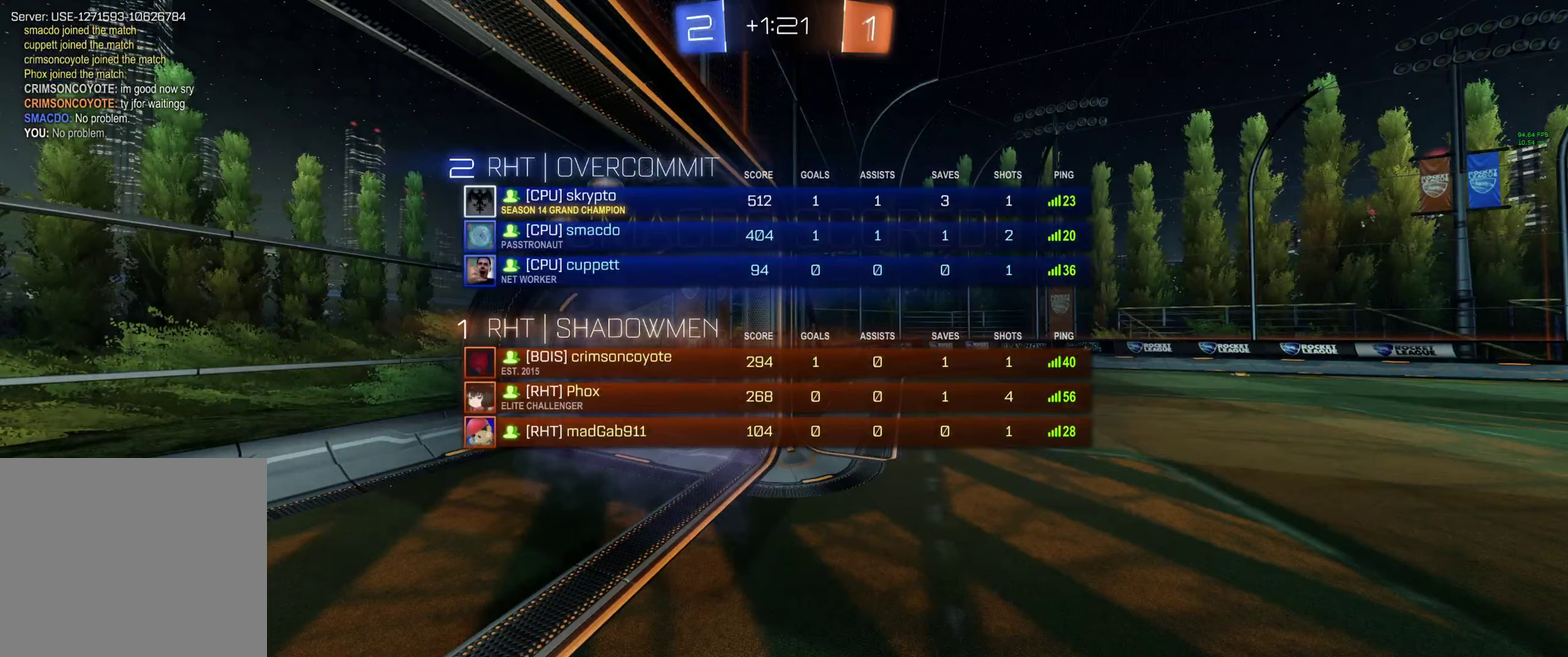
{"buttons": [], "left_stick": "center", "right_stick": "center", "events": [[333, "R3", "up"], [467, "R2", "up"]]}